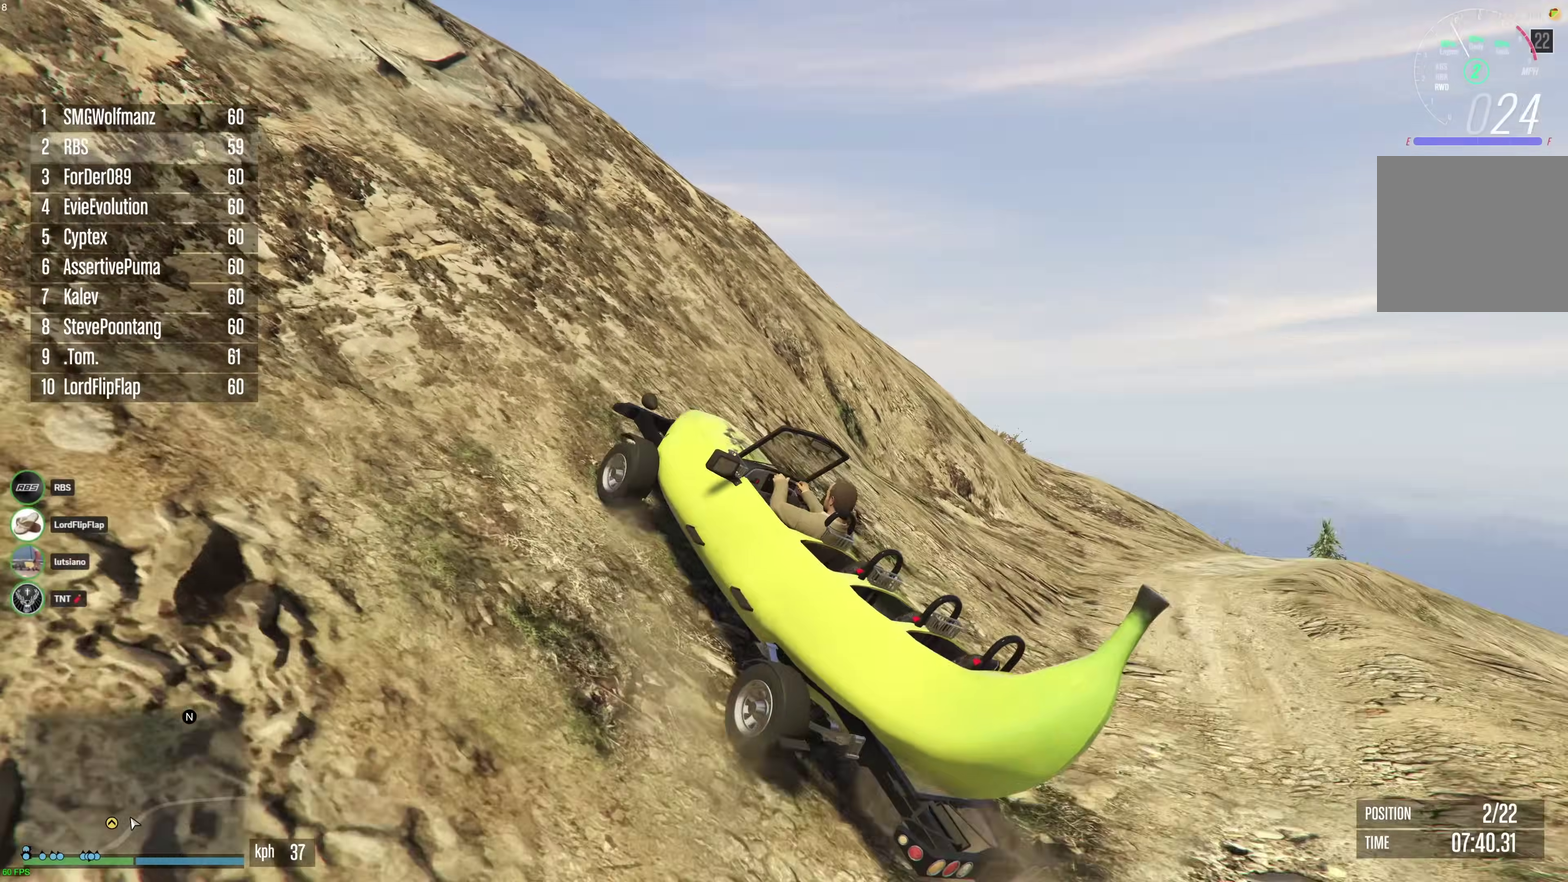
Gameplay with a controller (Xbox layout); each line is a JSON object with the inputs held at the frame after it (dt_ms = milliseconds from this image to that frame). "events" lists button and stick changes between this image and that frame as [ms after this image, input, new state], when the widget could be followed in between. This document gives stick clicks only as held states, not as events.
{"dt_ms": 300, "buttons": ["R2"], "left_stick": "center", "right_stick": "center", "events": [[83, "left_stick", "center"], [150, "left_stick", "up-left"], [283, "left_stick", "center"]]}
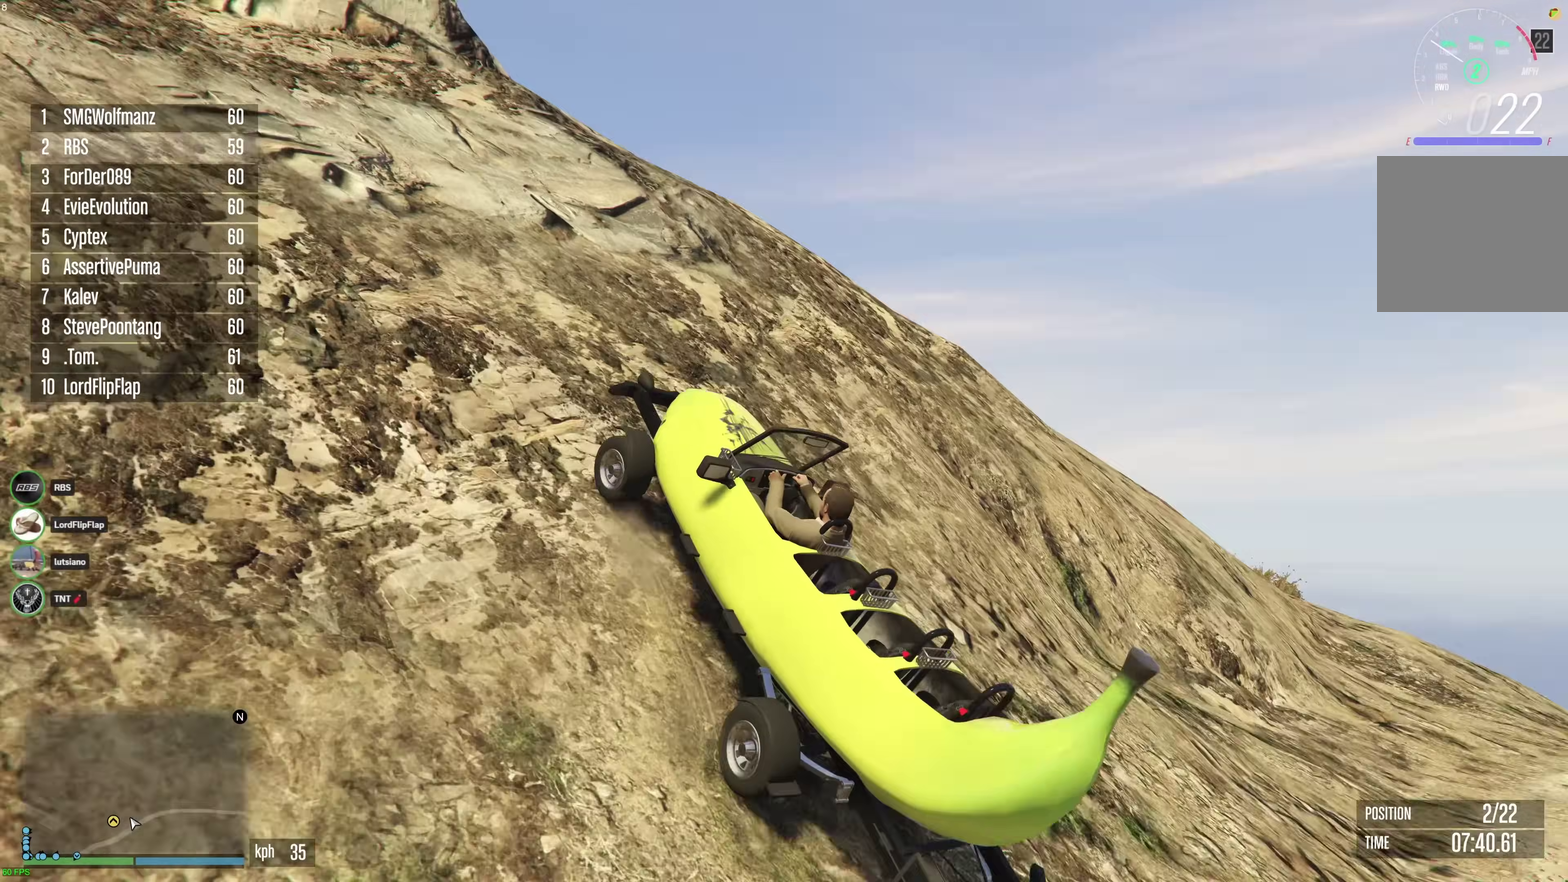
{"dt_ms": 500, "buttons": ["R2"], "left_stick": "center", "right_stick": "center", "events": [[50, "left_stick", "up-left"], [167, "left_stick", "center"], [233, "left_stick", "left"], [283, "left_stick", "up-left"], [383, "left_stick", "center"]]}
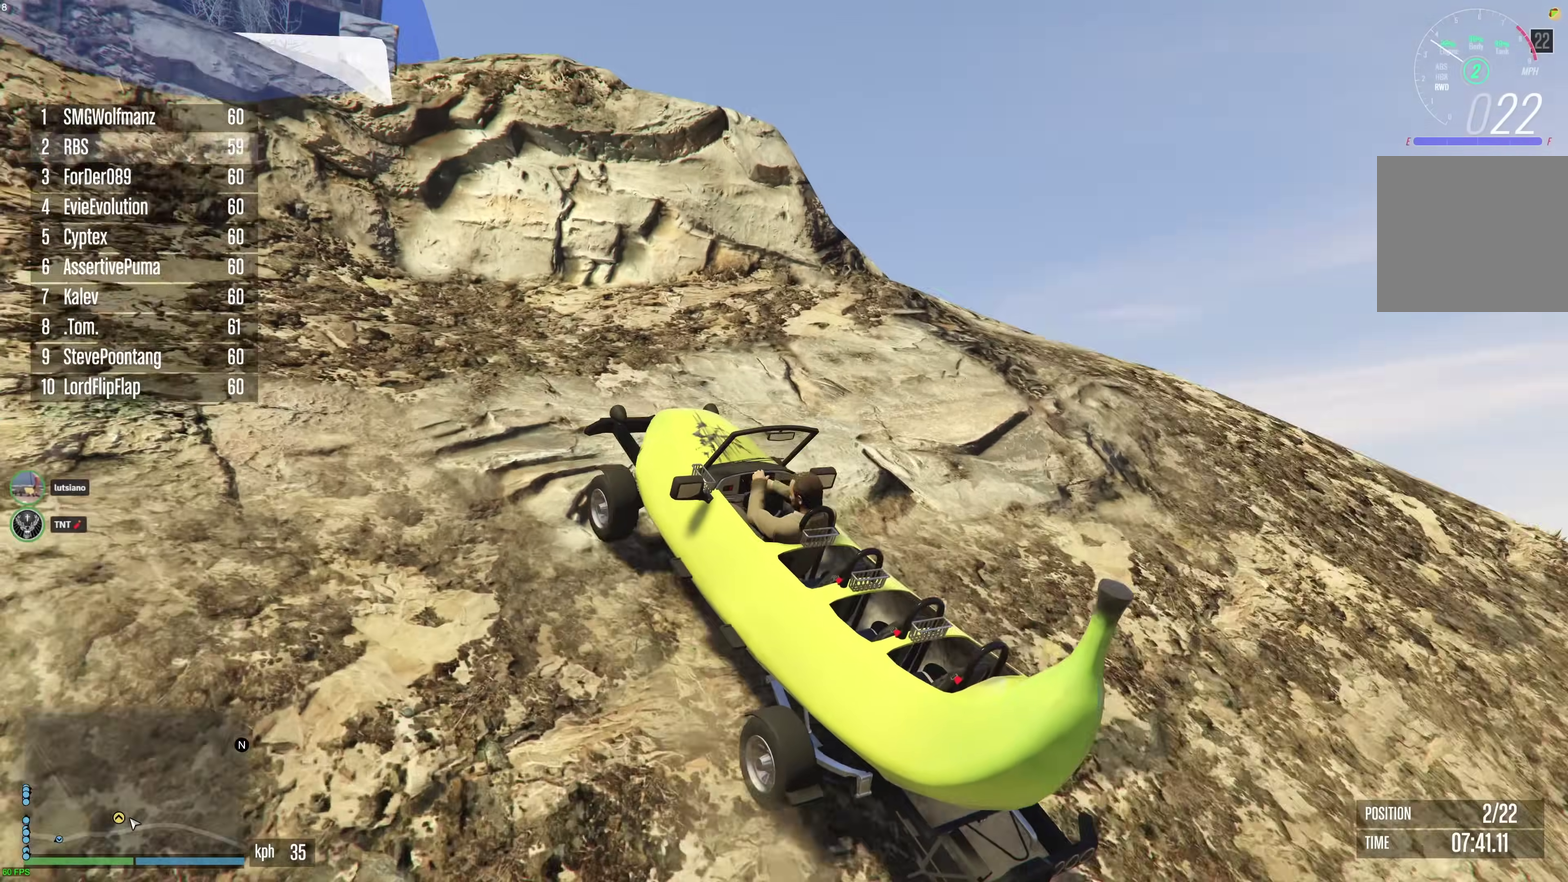
{"dt_ms": 300, "buttons": ["R2"], "left_stick": "center", "right_stick": "center", "events": [[133, "left_stick", "up-left"], [233, "left_stick", "center"]]}
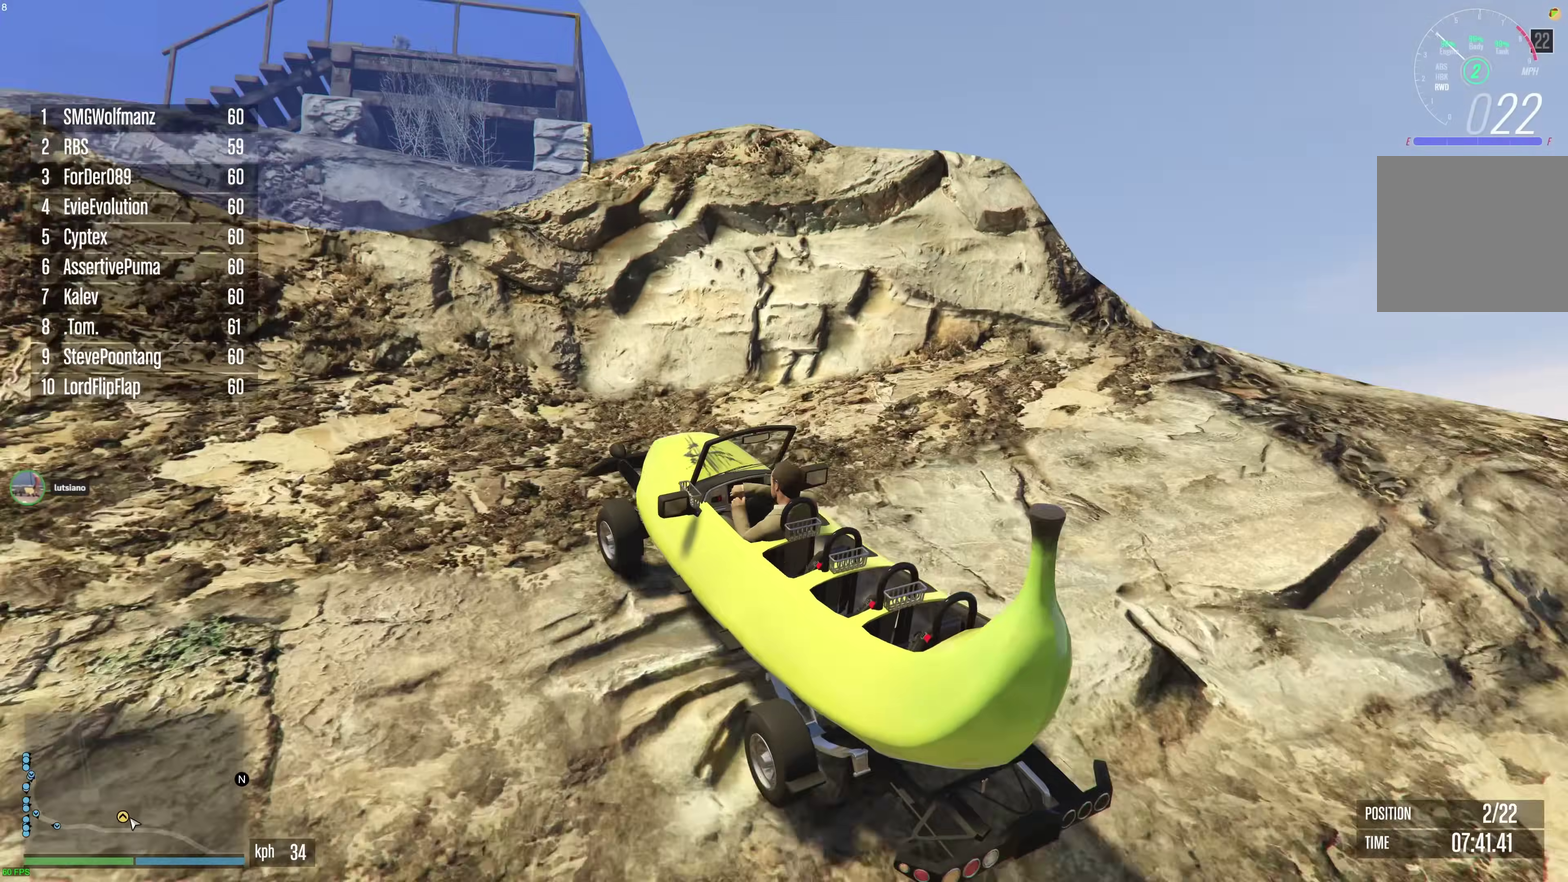
{"dt_ms": 700, "buttons": ["R2"], "left_stick": "center", "right_stick": "center", "events": [[17, "left_stick", "up-left"], [117, "left_stick", "center"]]}
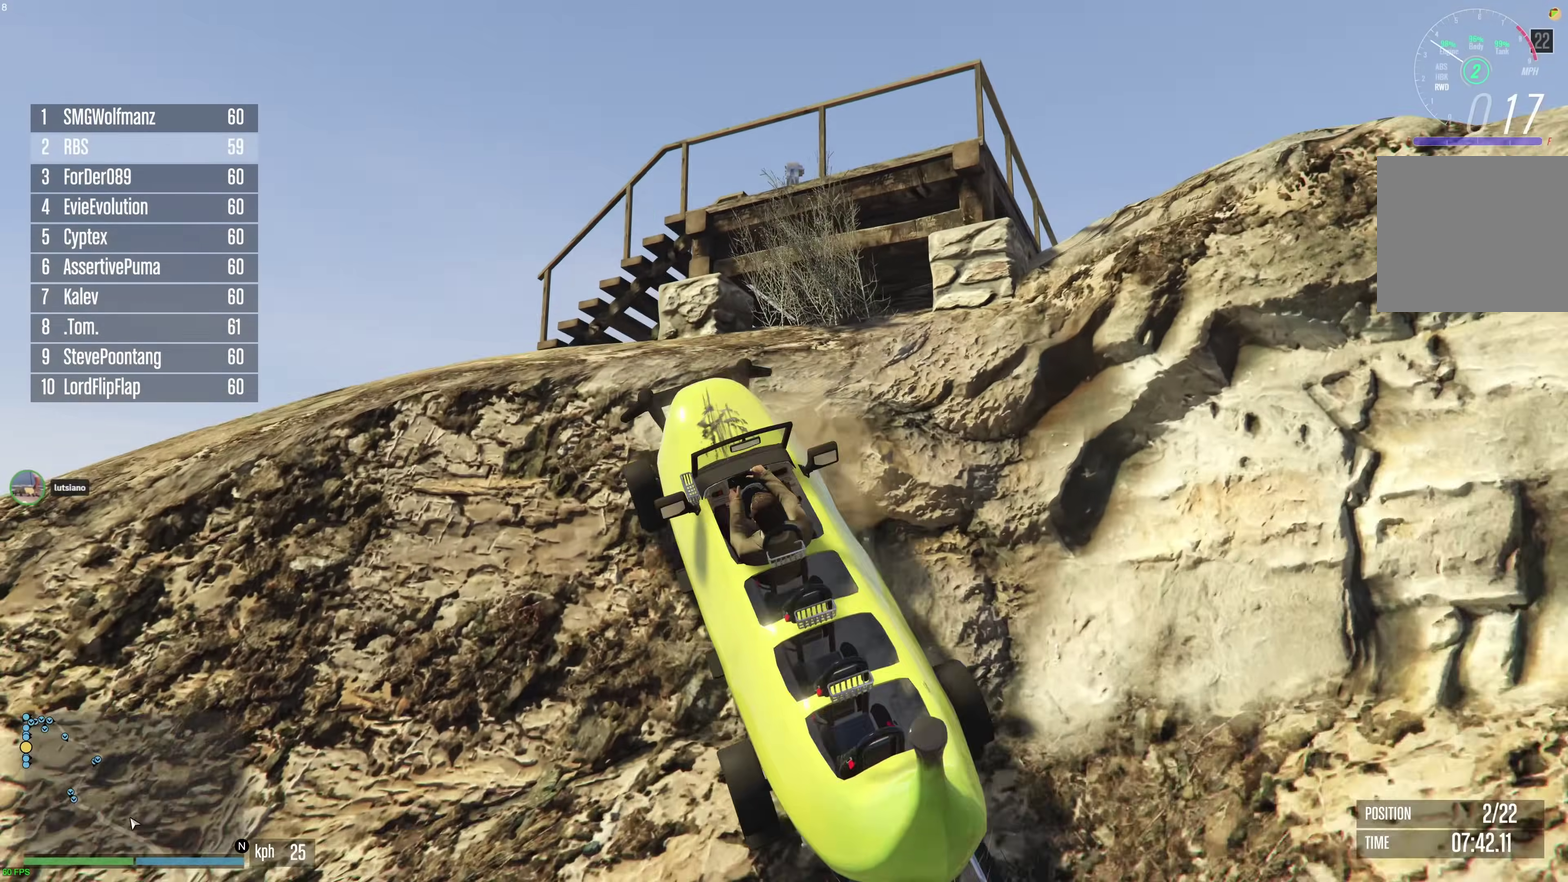
{"dt_ms": 500, "buttons": ["R2"], "left_stick": "up", "right_stick": "center", "events": [[333, "left_stick", "up"]]}
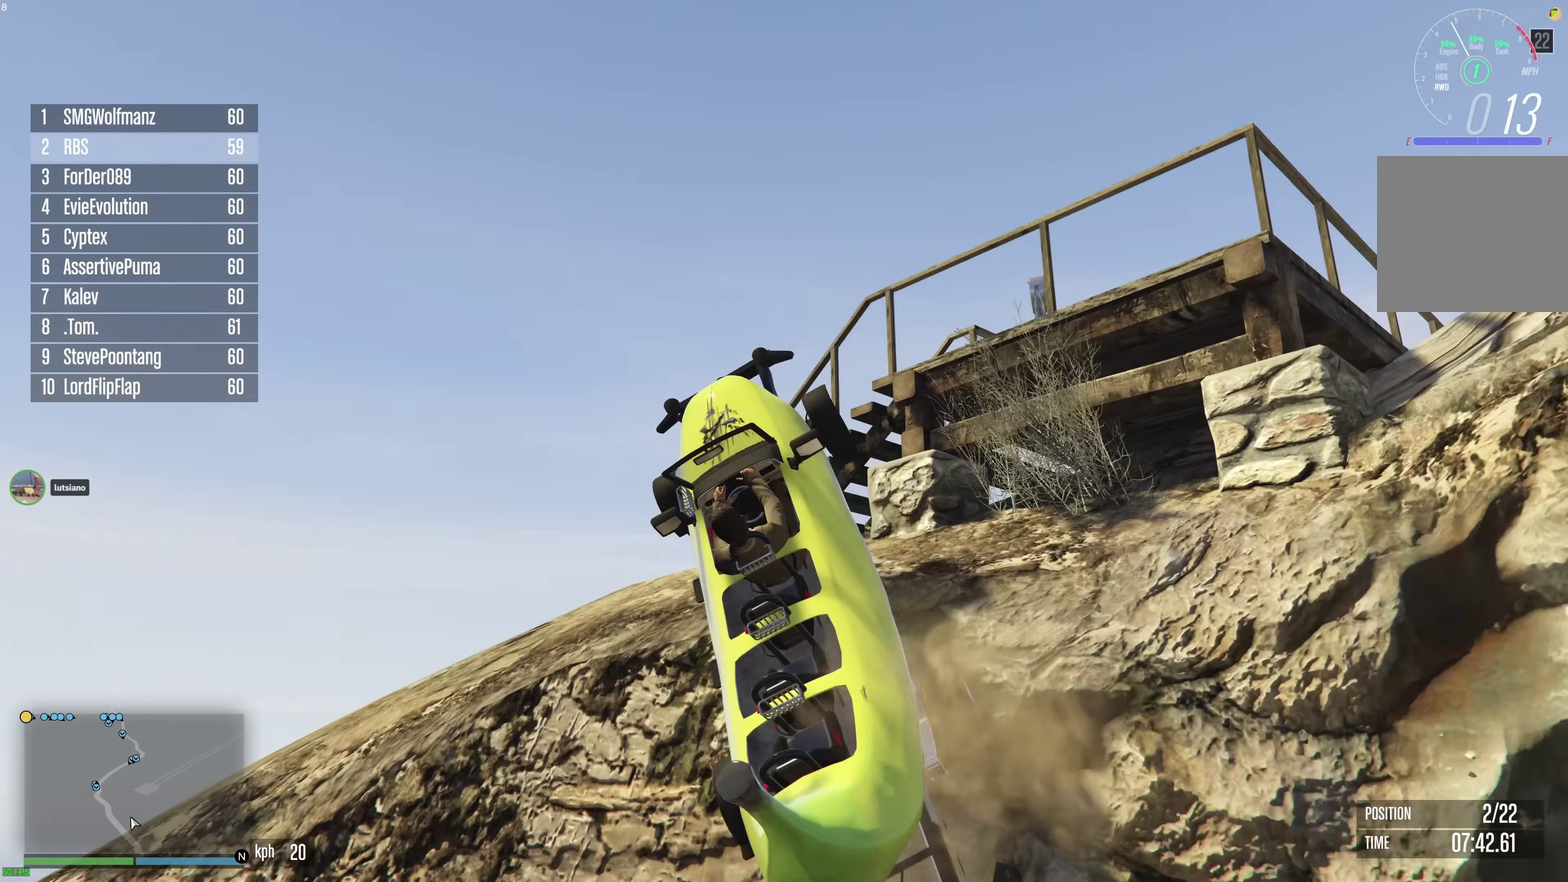
{"dt_ms": 500, "buttons": ["R2"], "left_stick": "up", "right_stick": "down-right", "events": [[150, "right_stick", "down-right"], [200, "R2", "up"], [300, "R2", "down"]]}
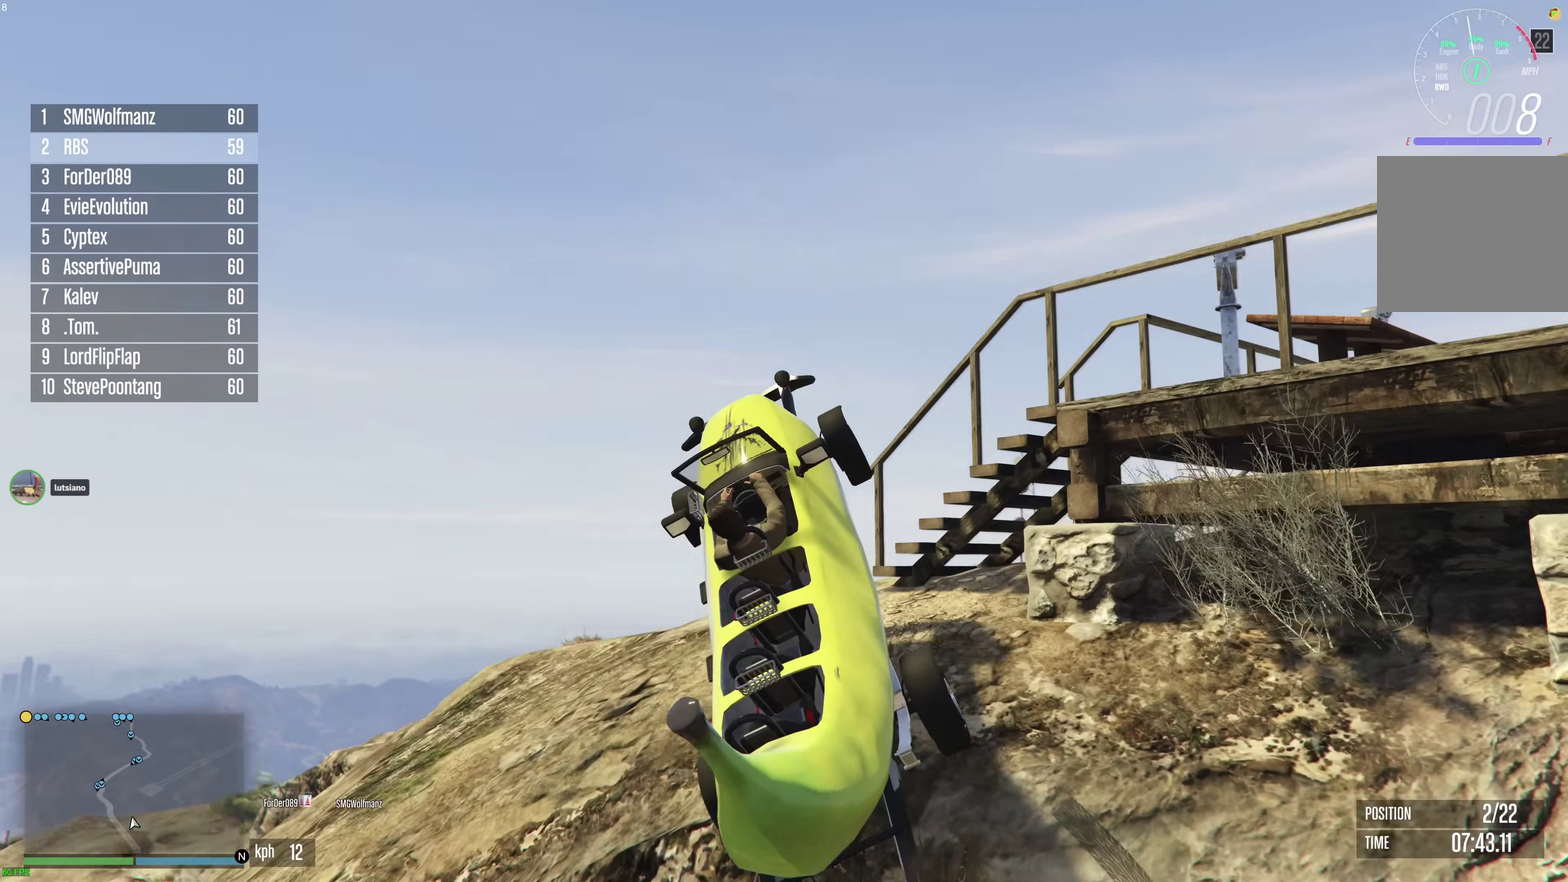
{"dt_ms": 400, "buttons": ["R2"], "left_stick": "center", "right_stick": "down-right", "events": [[50, "left_stick", "center"], [100, "right_stick", "right"], [217, "left_stick", "up-right"], [233, "right_stick", "center"], [350, "left_stick", "center"], [350, "right_stick", "down-right"]]}
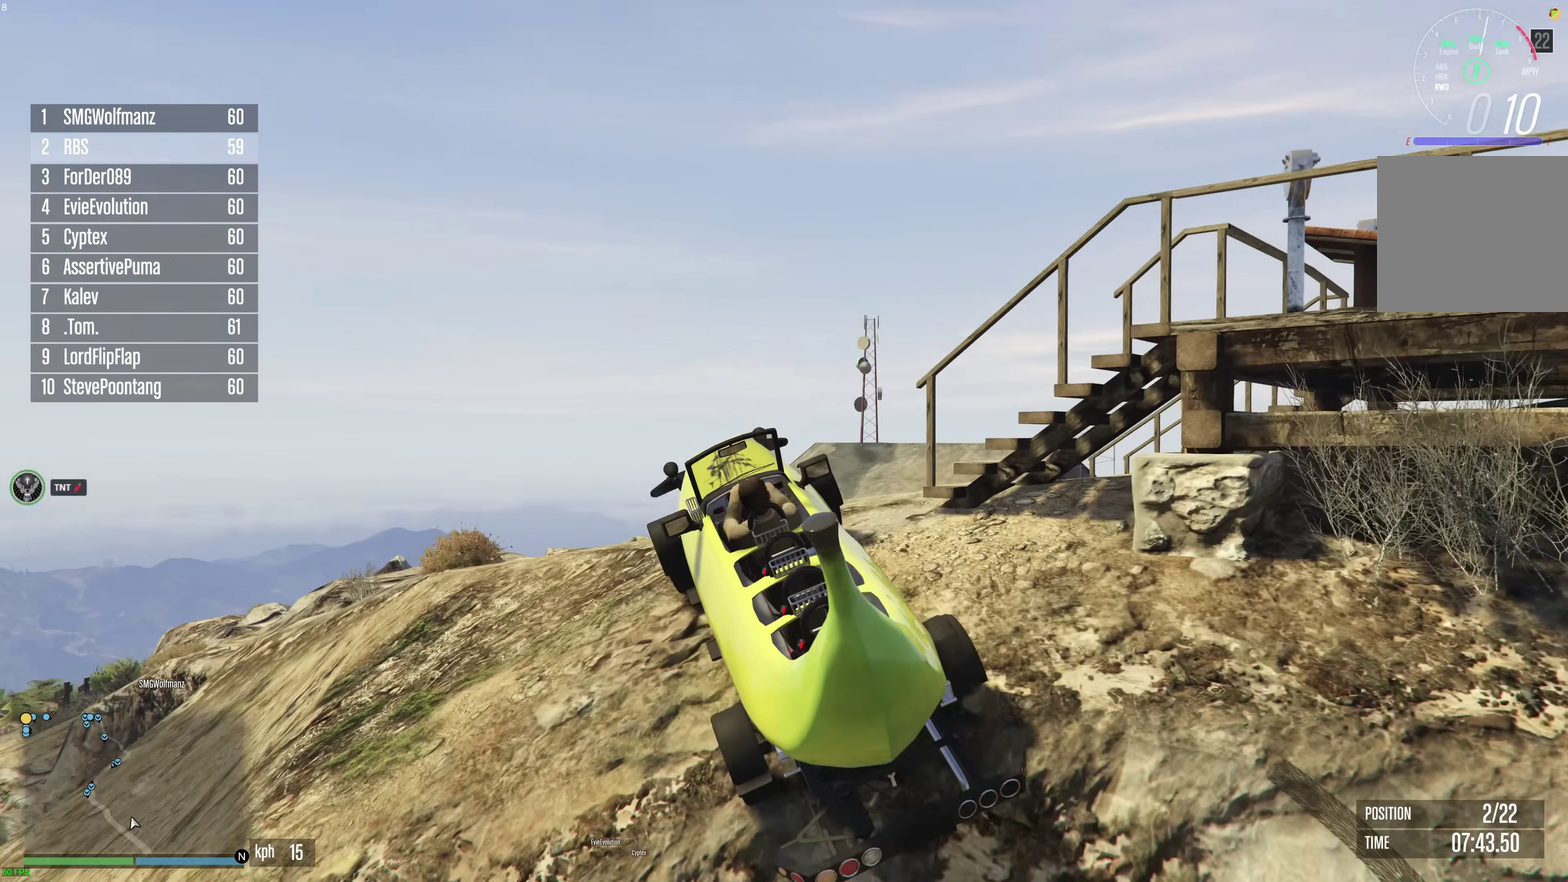
{"dt_ms": 600, "buttons": ["R2"], "left_stick": "center", "right_stick": "center", "events": [[17, "right_stick", "down"], [33, "left_stick", "right"], [150, "left_stick", "center"], [267, "right_stick", "down-right"], [517, "right_stick", "center"]]}
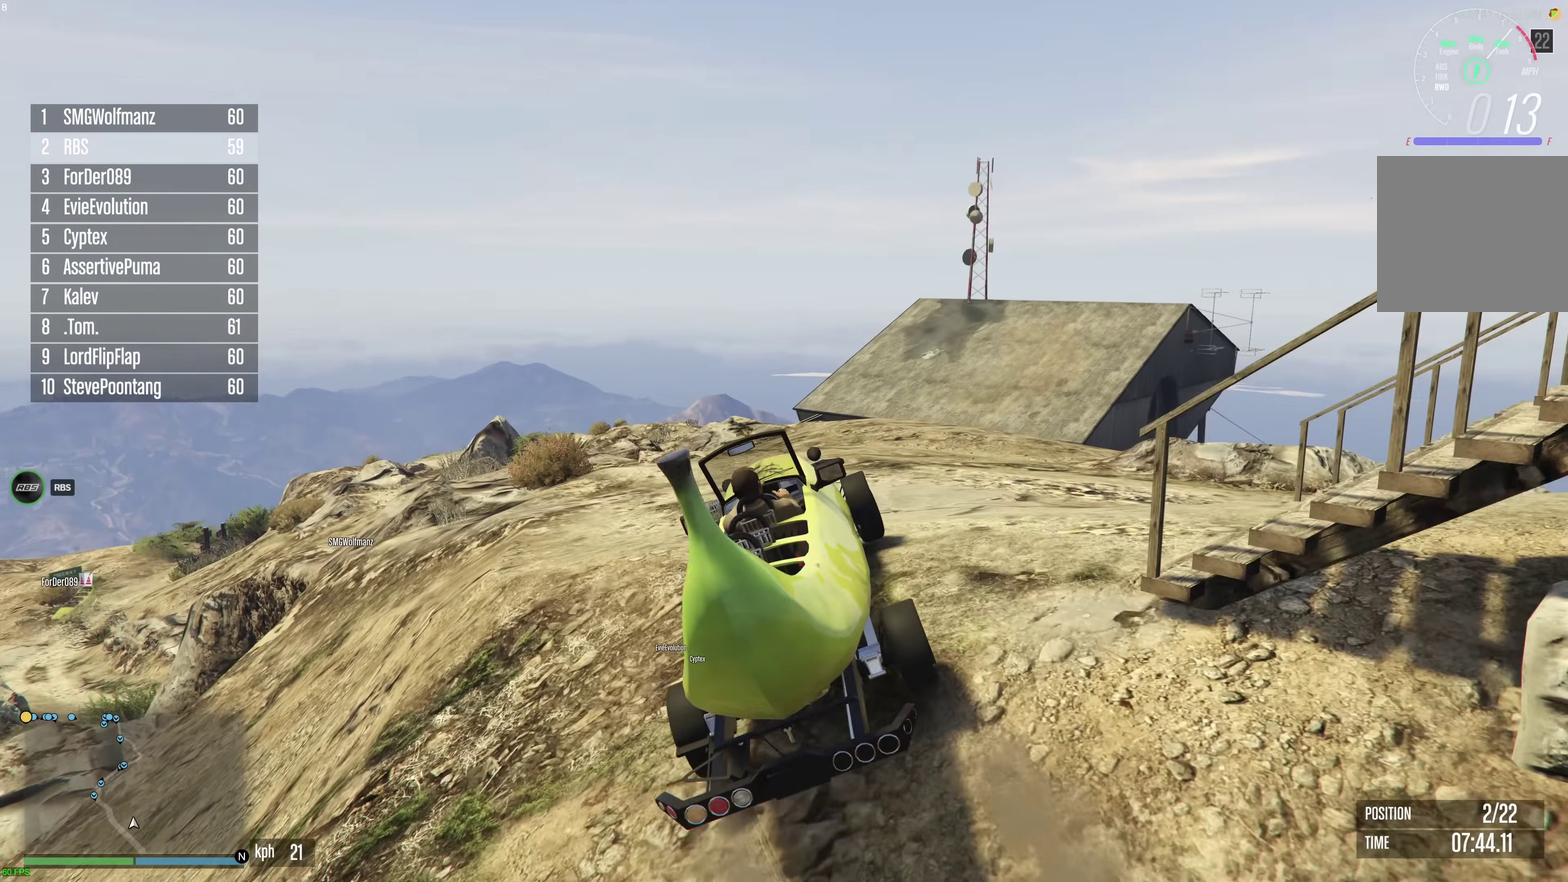
{"dt_ms": 600, "buttons": ["R2"], "left_stick": "center", "right_stick": "center", "events": [[33, "left_stick", "up-left"], [117, "left_stick", "center"]]}
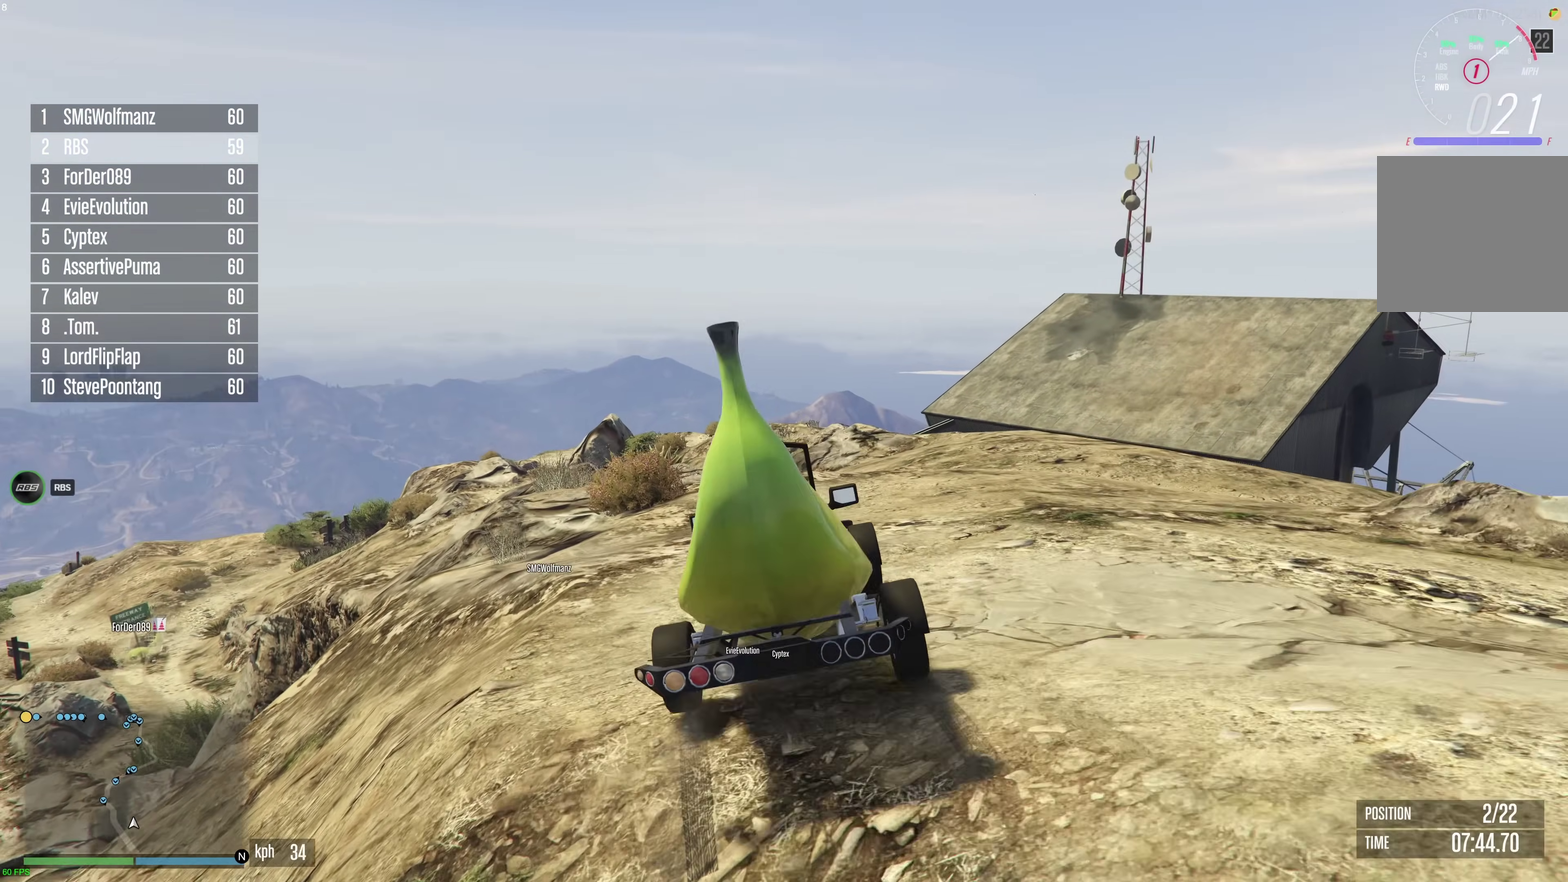
{"dt_ms": 400, "buttons": ["R2"], "left_stick": "center", "right_stick": "center", "events": [[83, "left_stick", "up-left"], [300, "R2", "up"], [367, "left_stick", "center"], [400, "R2", "down"]]}
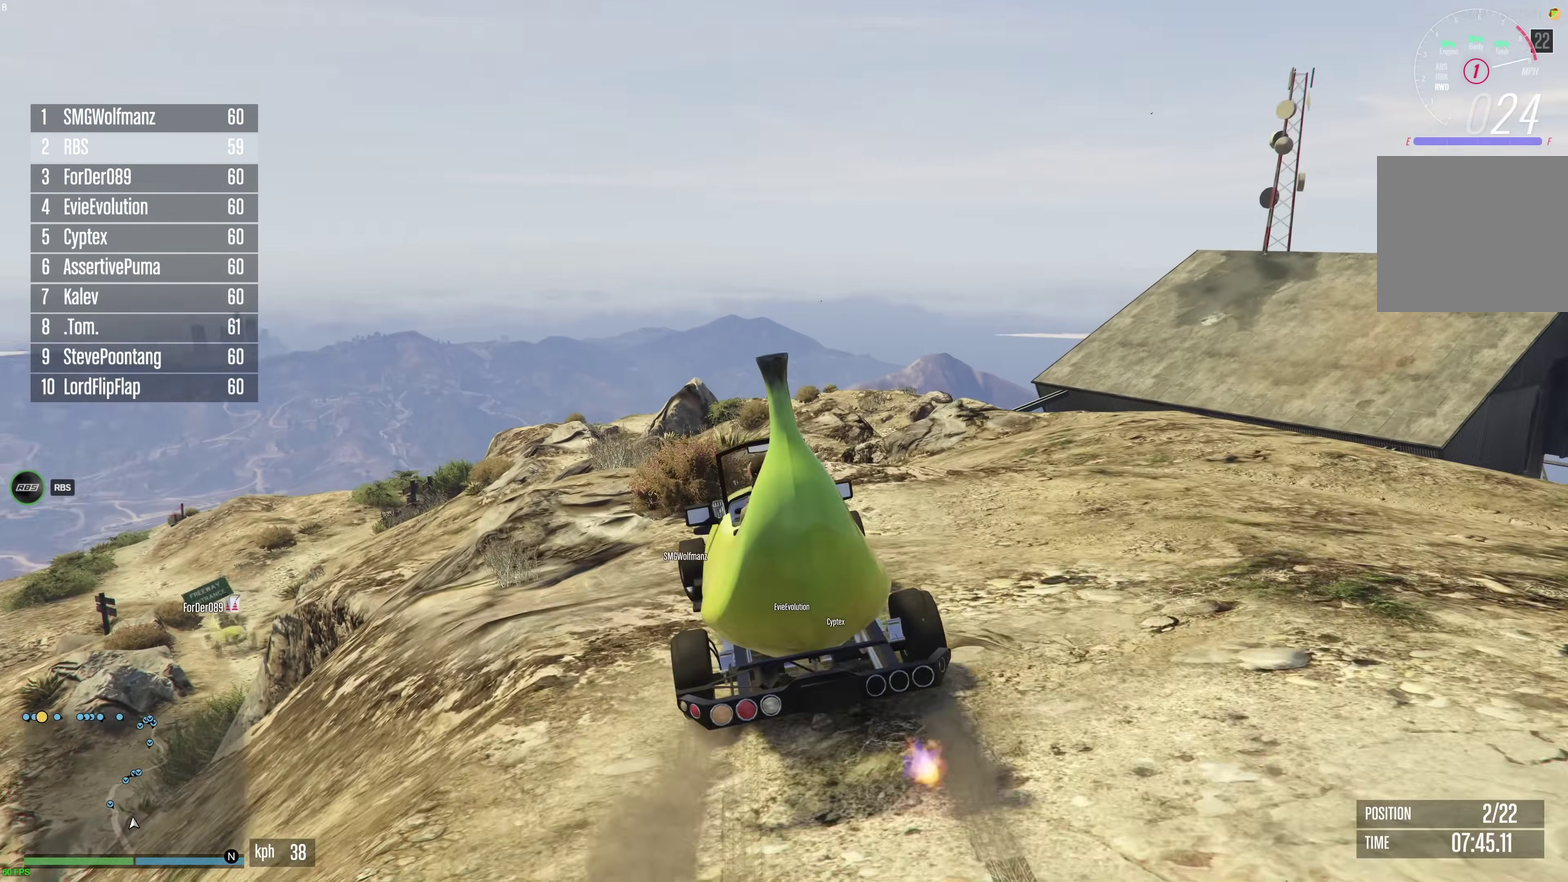
{"dt_ms": 500, "buttons": ["R2"], "left_stick": "center", "right_stick": "center", "events": [[100, "left_stick", "up-left"], [217, "left_stick", "center"], [300, "left_stick", "up-left"], [417, "left_stick", "center"]]}
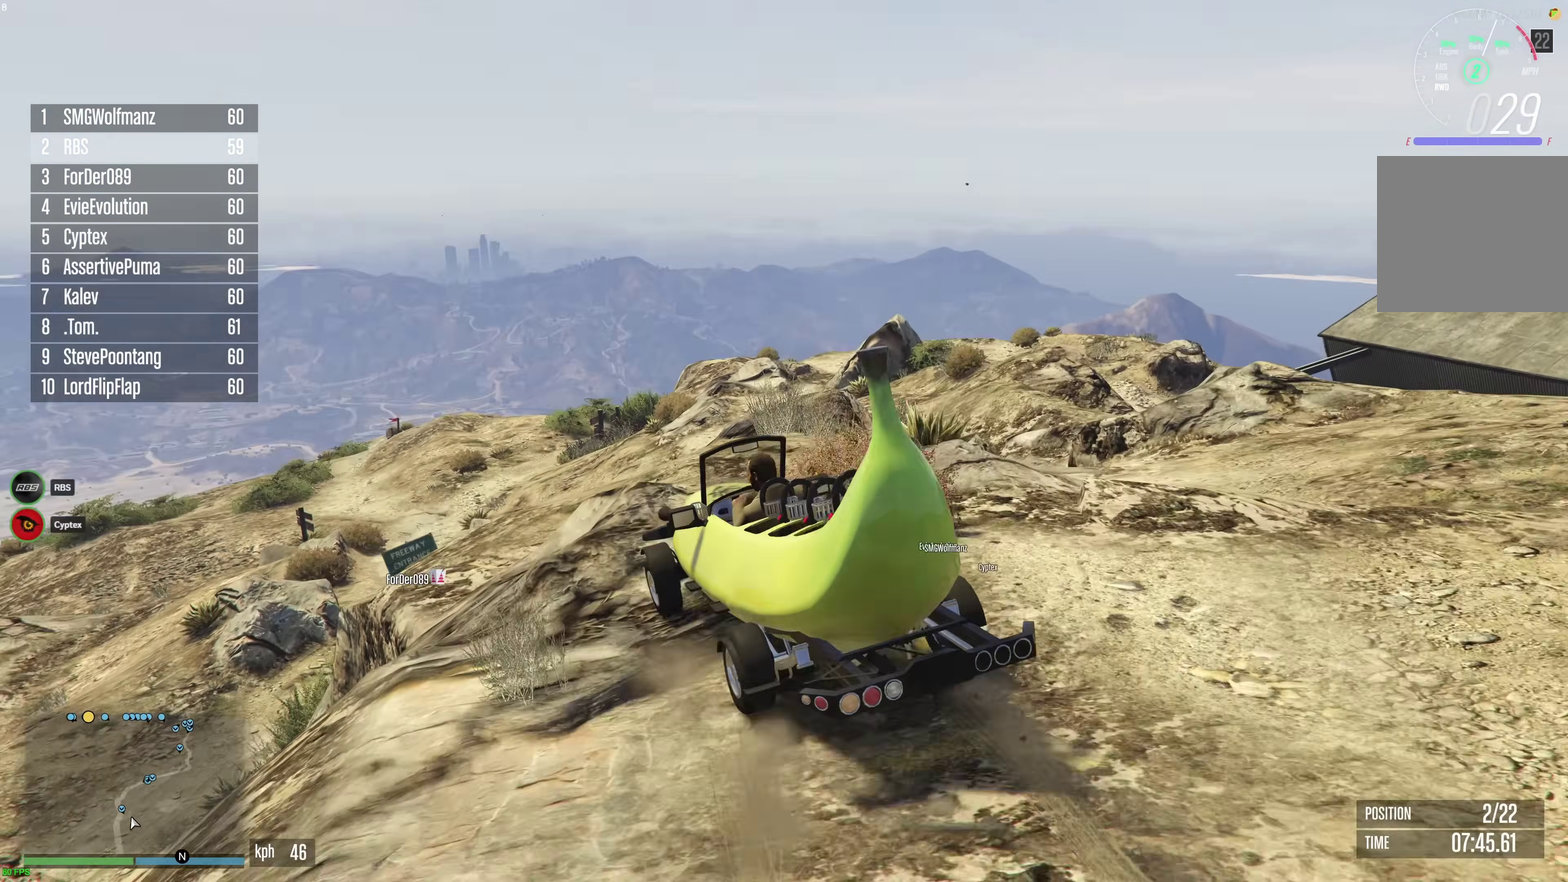
{"dt_ms": 500, "buttons": [], "left_stick": "center", "right_stick": "center", "events": [[383, "R2", "up"]]}
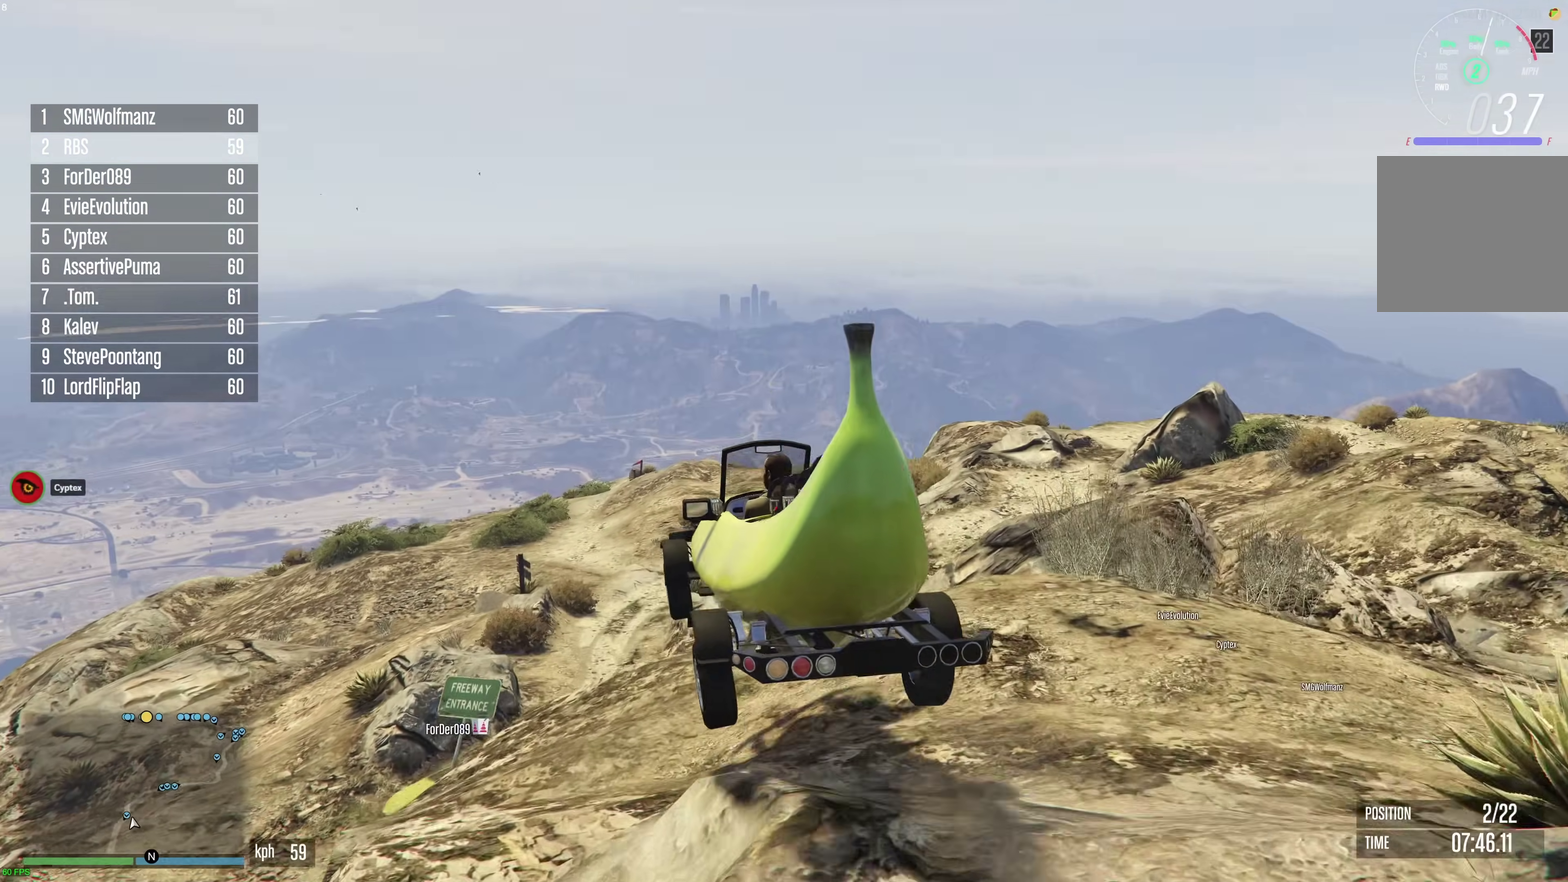
{"dt_ms": 400, "buttons": [], "left_stick": "down-left", "right_stick": "center", "events": [[50, "left_stick", "down-left"], [183, "A", "down"], [333, "A", "up"]]}
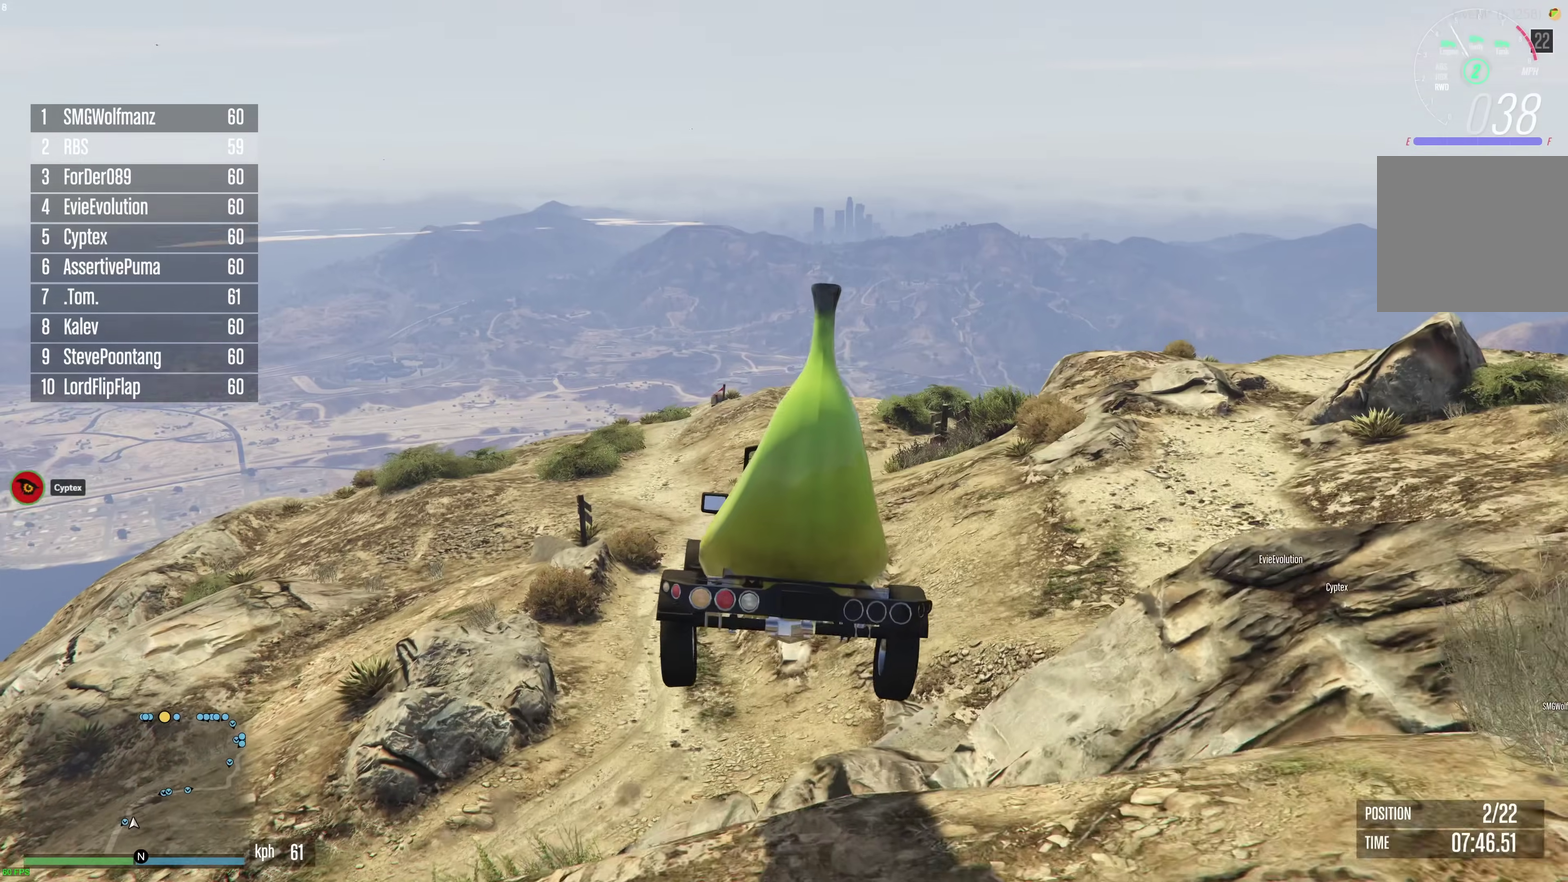
{"dt_ms": 600, "buttons": ["L2"], "left_stick": "left", "right_stick": "center", "events": [[100, "left_stick", "left"], [133, "A", "down"], [217, "left_stick", "down-left"], [367, "left_stick", "left"], [383, "A", "up"], [550, "L2", "down"]]}
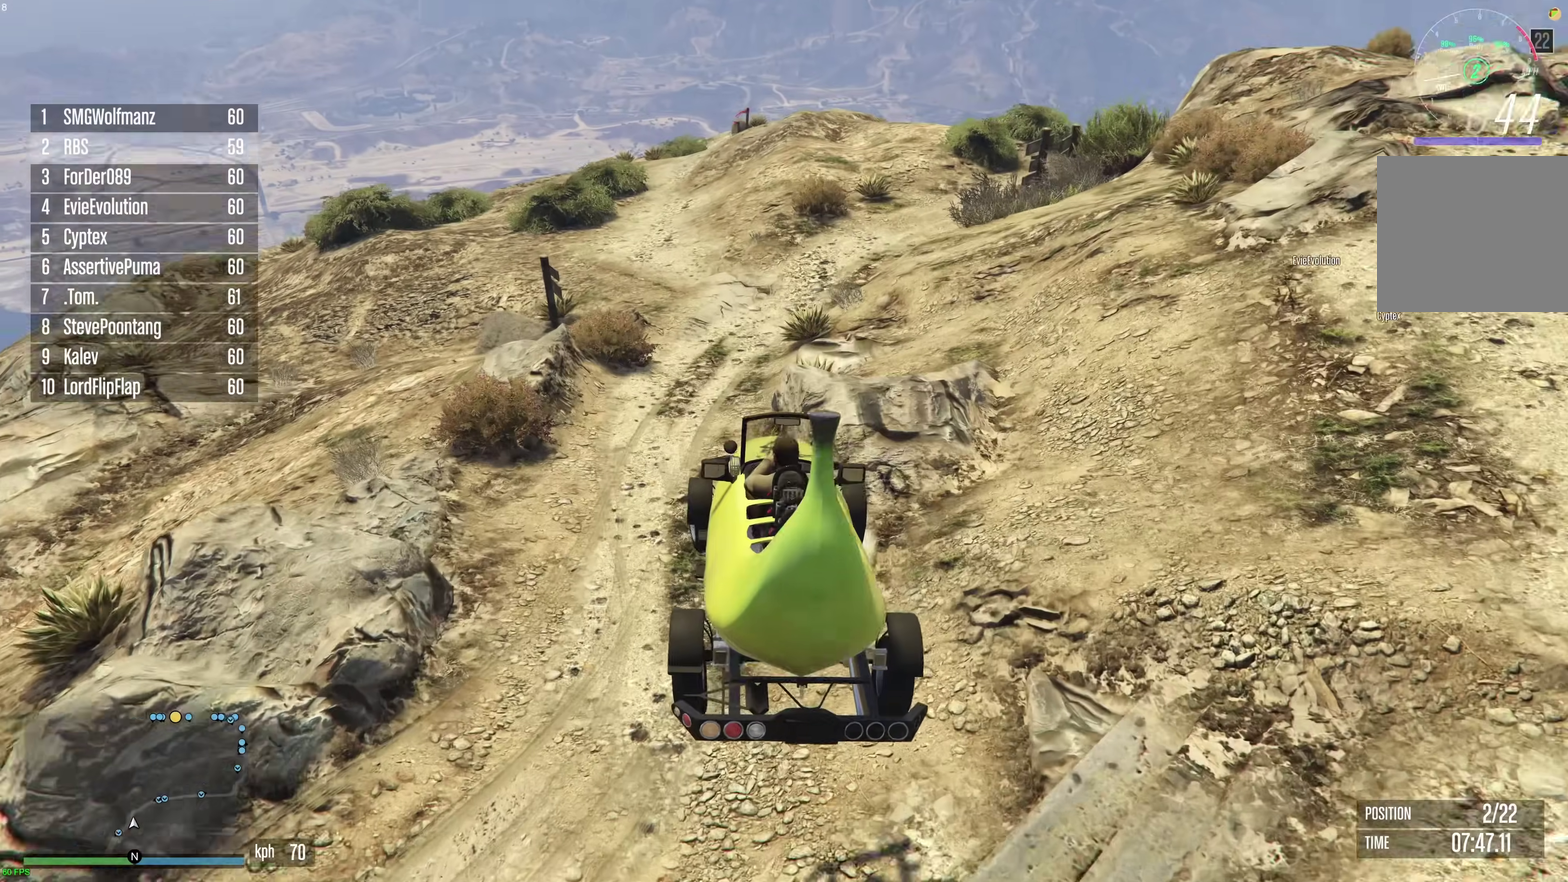
{"dt_ms": 300, "buttons": ["L2"], "left_stick": "center", "right_stick": "center", "events": [[217, "left_stick", "center"]]}
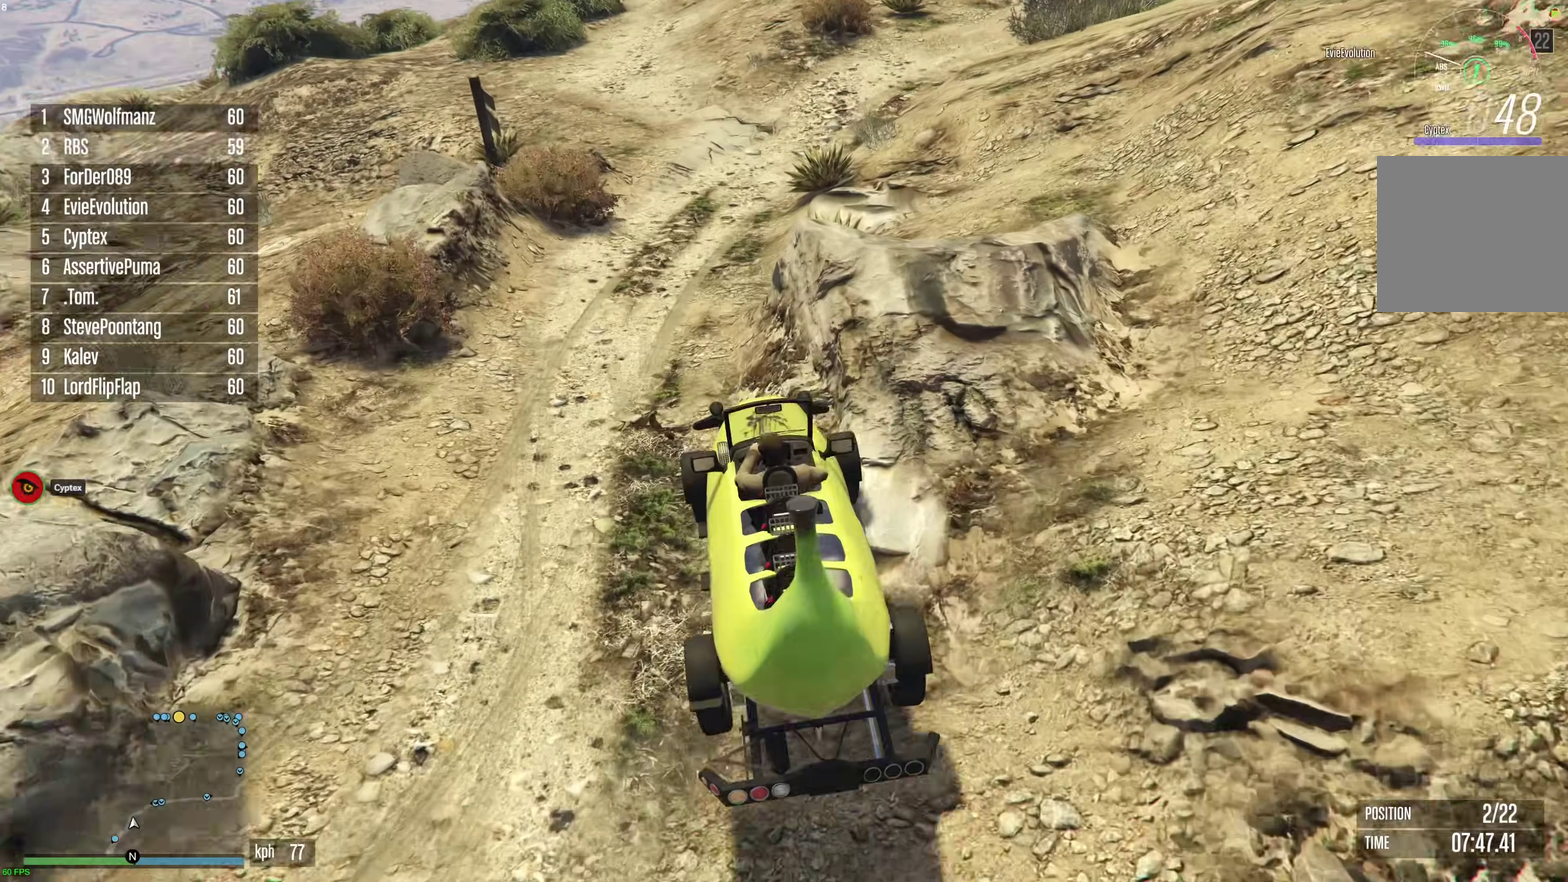
{"dt_ms": 900, "buttons": ["L2"], "left_stick": "right", "right_stick": "center", "events": [[100, "left_stick", "up-right"], [283, "left_stick", "right"], [533, "left_stick", "up-left"], [617, "left_stick", "left"], [833, "left_stick", "center"], [900, "left_stick", "right"]]}
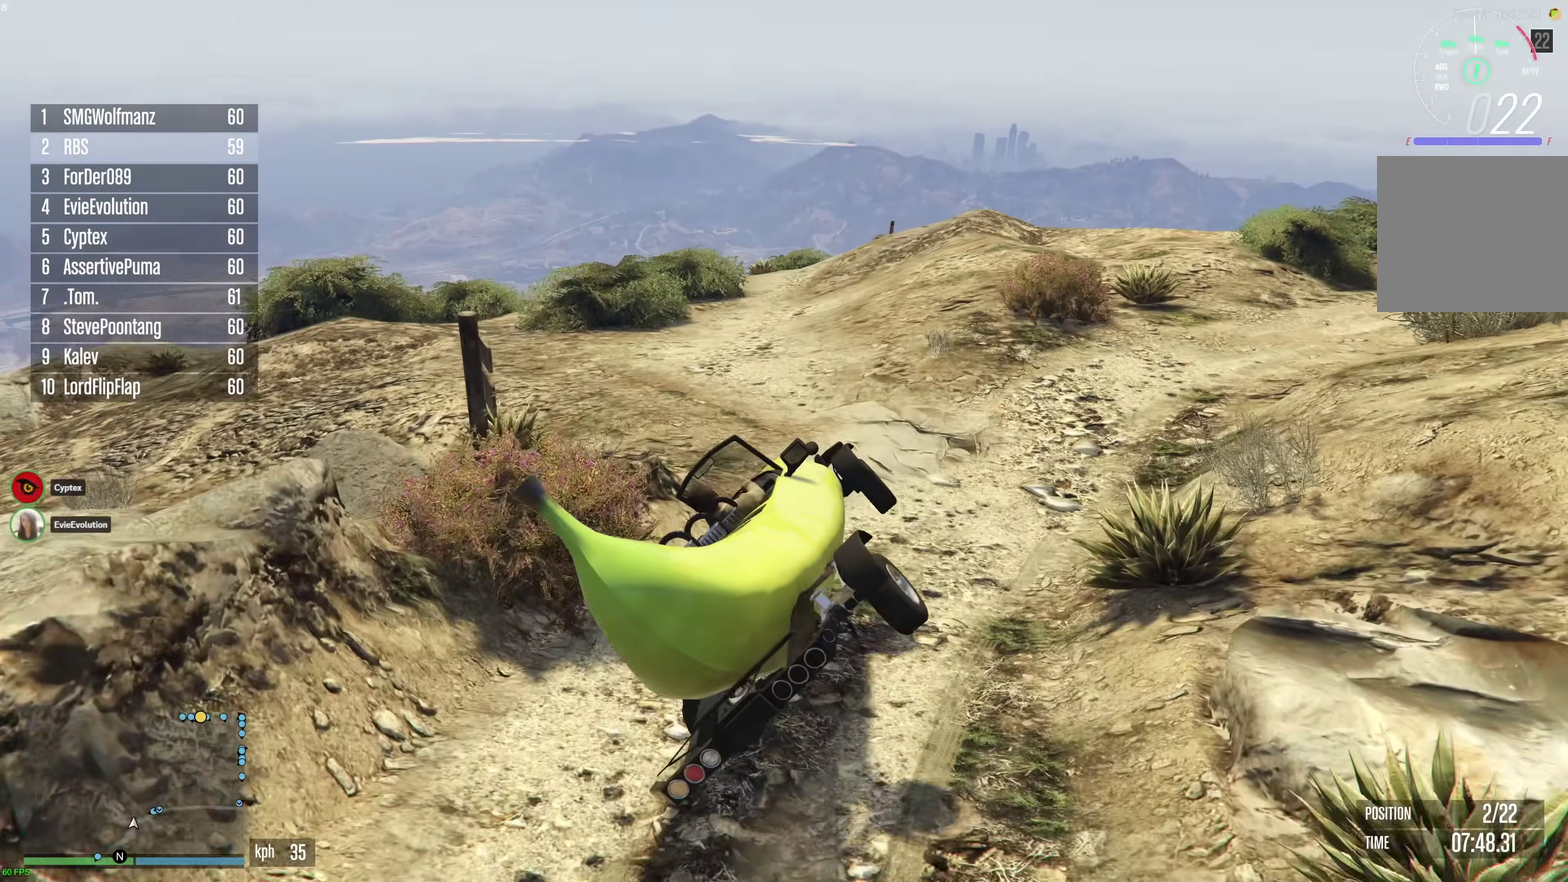
{"dt_ms": 300, "buttons": [], "left_stick": "right", "right_stick": "center", "events": [[150, "L2", "up"]]}
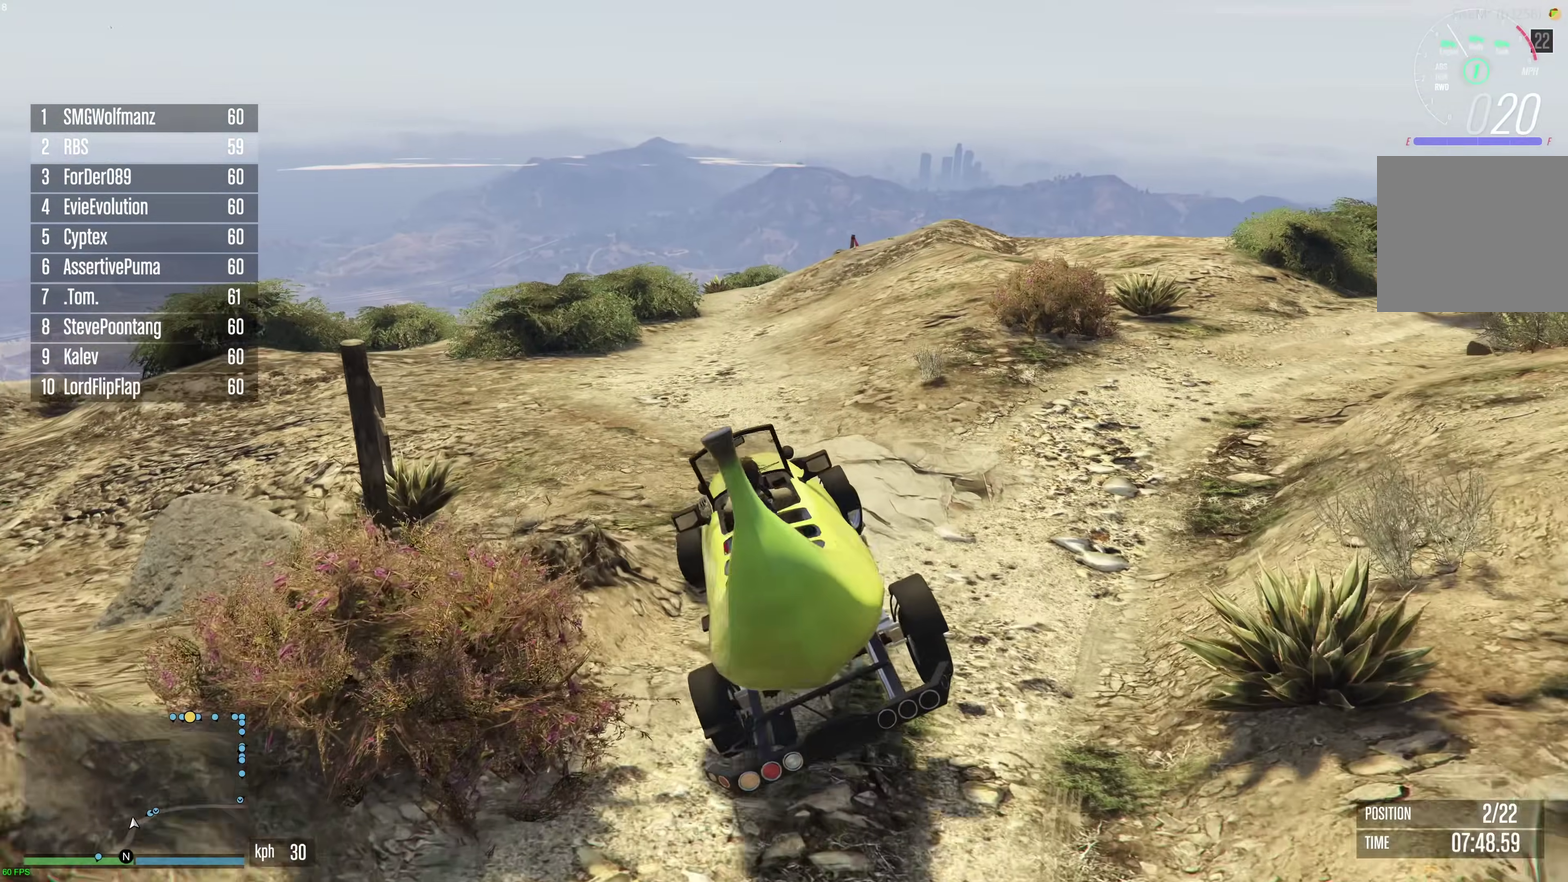
{"dt_ms": 600, "buttons": [], "left_stick": "right", "right_stick": "down-right", "events": [[200, "right_stick", "down-right"], [517, "R2", "down"], [600, "R2", "up"]]}
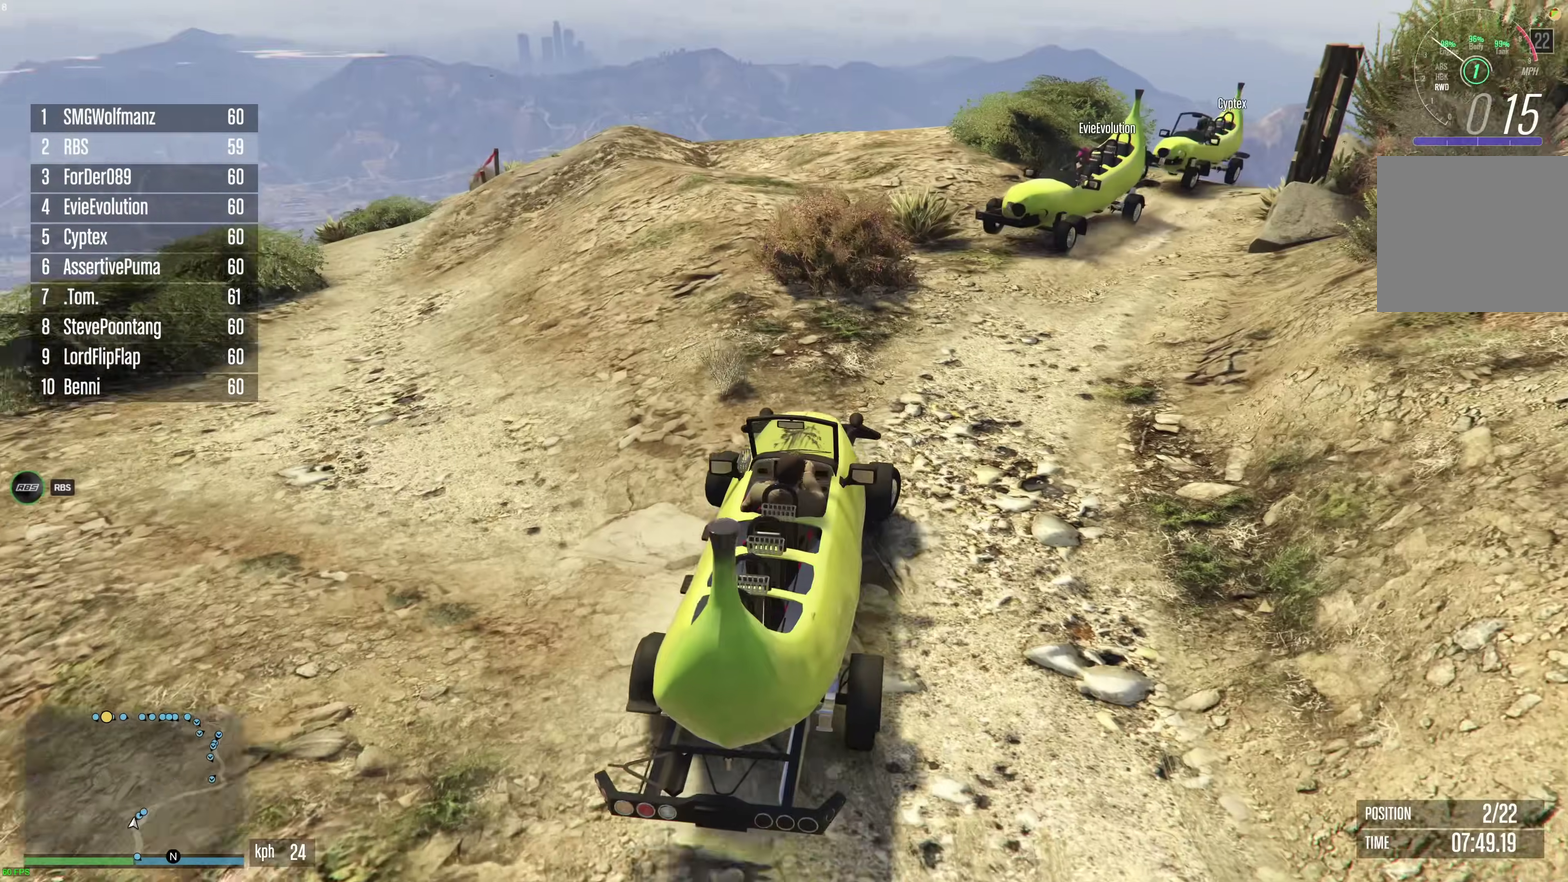
{"dt_ms": 400, "buttons": ["R2"], "left_stick": "up-left", "right_stick": "down"}
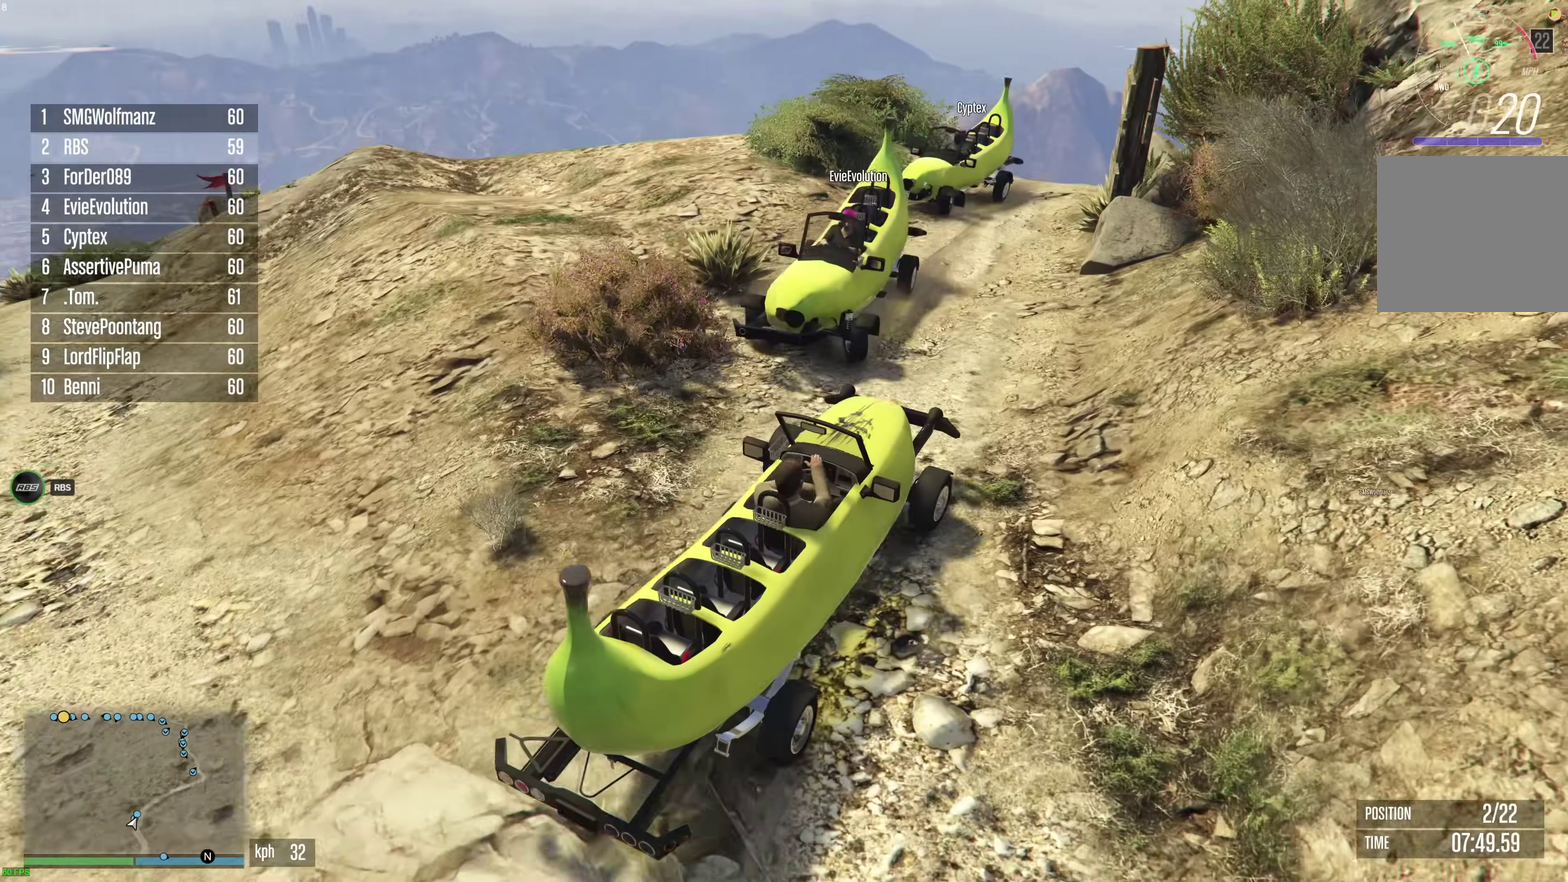
{"dt_ms": 500, "buttons": ["R2"], "left_stick": "center", "right_stick": "center"}
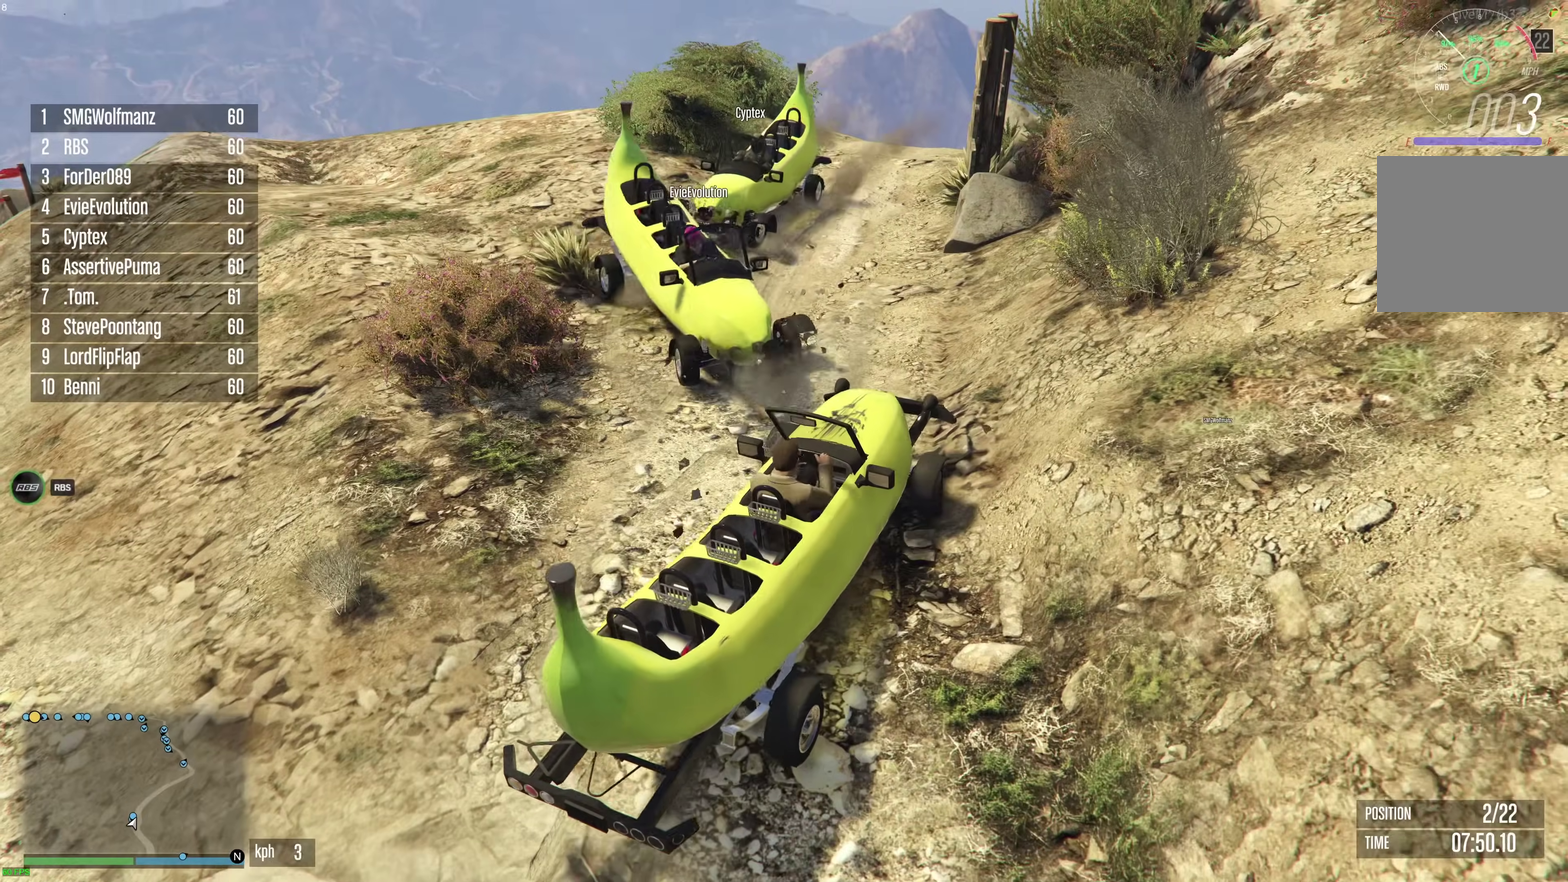
{"dt_ms": 500, "buttons": ["R2"], "left_stick": "left", "right_stick": "center", "events": [[83, "left_stick", "right"], [300, "left_stick", "center"], [483, "left_stick", "left"]]}
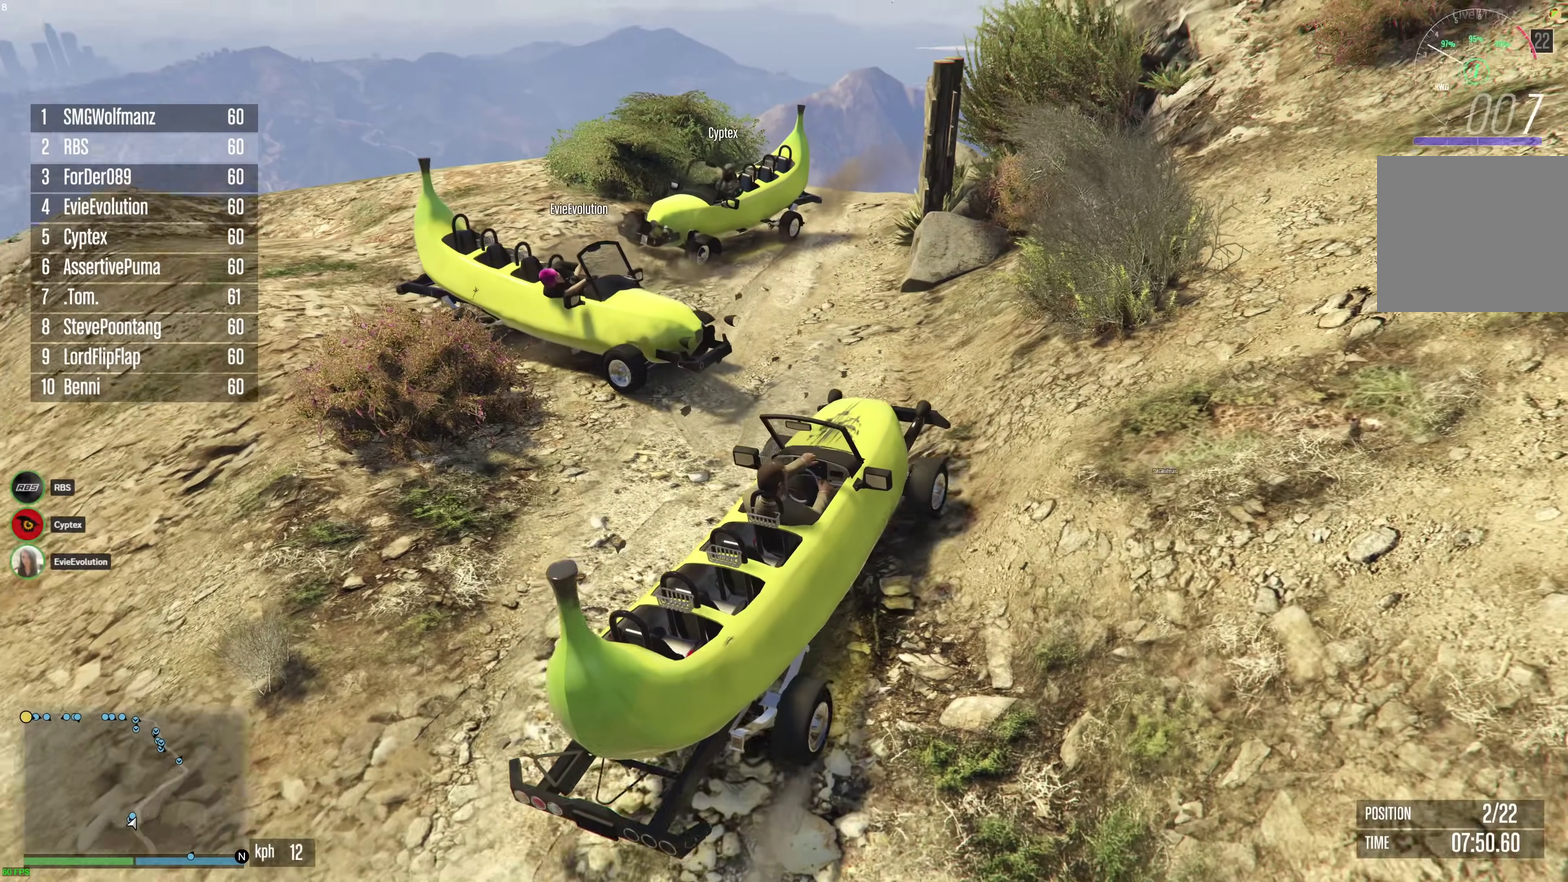
{"dt_ms": 400, "buttons": ["R2"], "left_stick": "center", "right_stick": "center", "events": [[117, "left_stick", "center"], [217, "left_stick", "left"], [333, "left_stick", "center"]]}